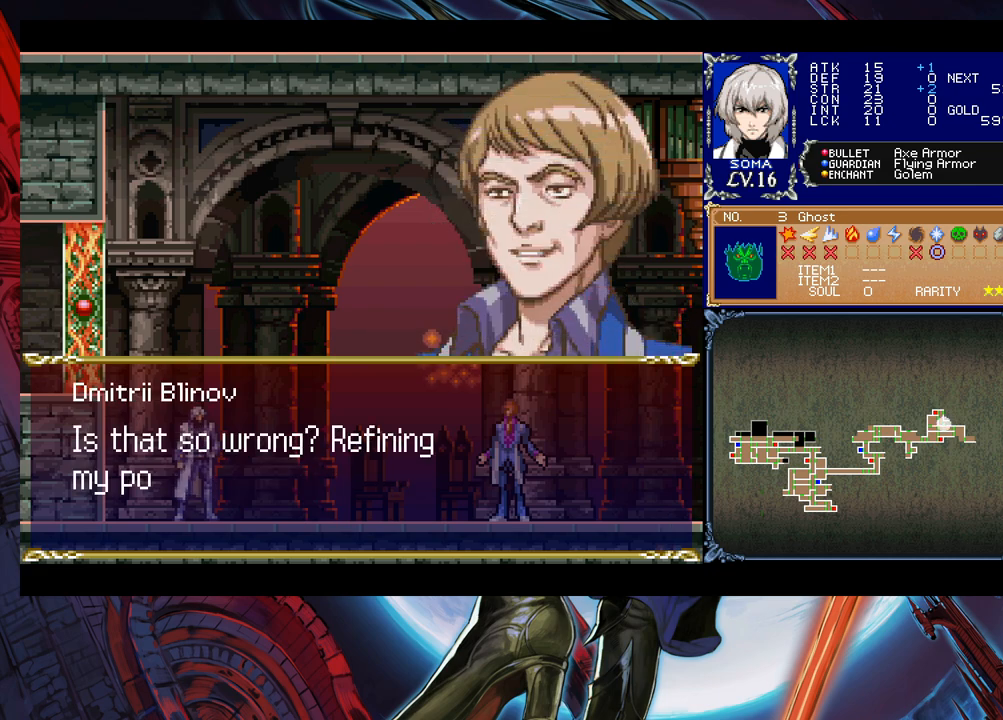
Gameplay with a controller (Xbox layout); each line is a JSON object with the inputs held at the frame after it. "events" lists button and stick changes between this image and that frame as [ms after this image, input, new state], when the widget could be followed in between. Not read: L2 R2.
{"buttons": [], "left_stick": "center", "right_stick": "center", "events": []}
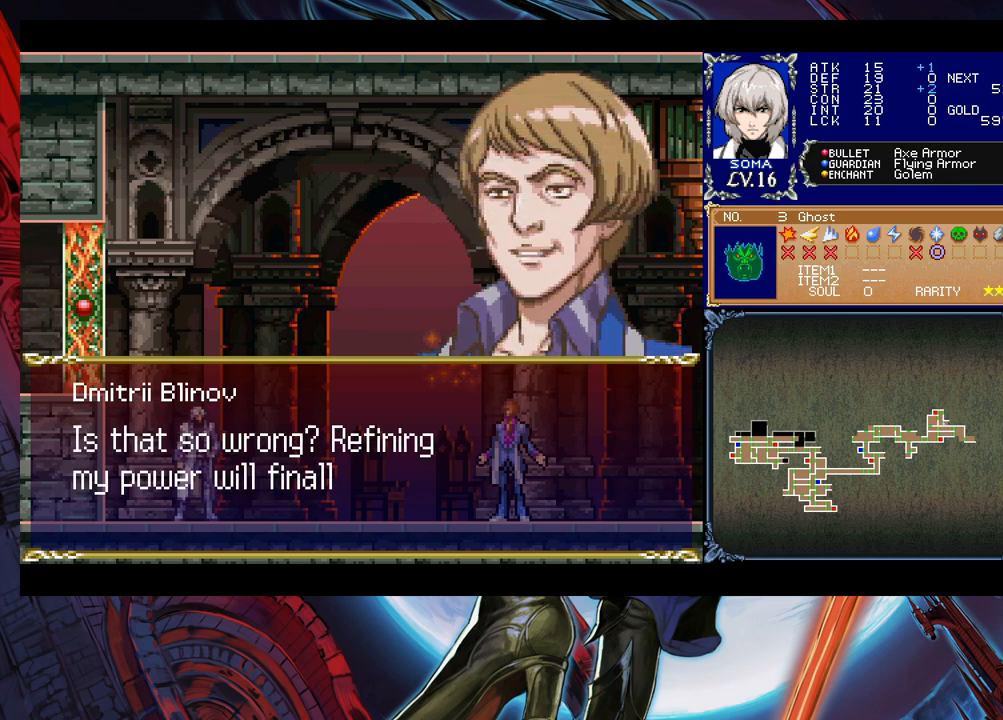
{"buttons": [], "left_stick": "center", "right_stick": "center", "events": []}
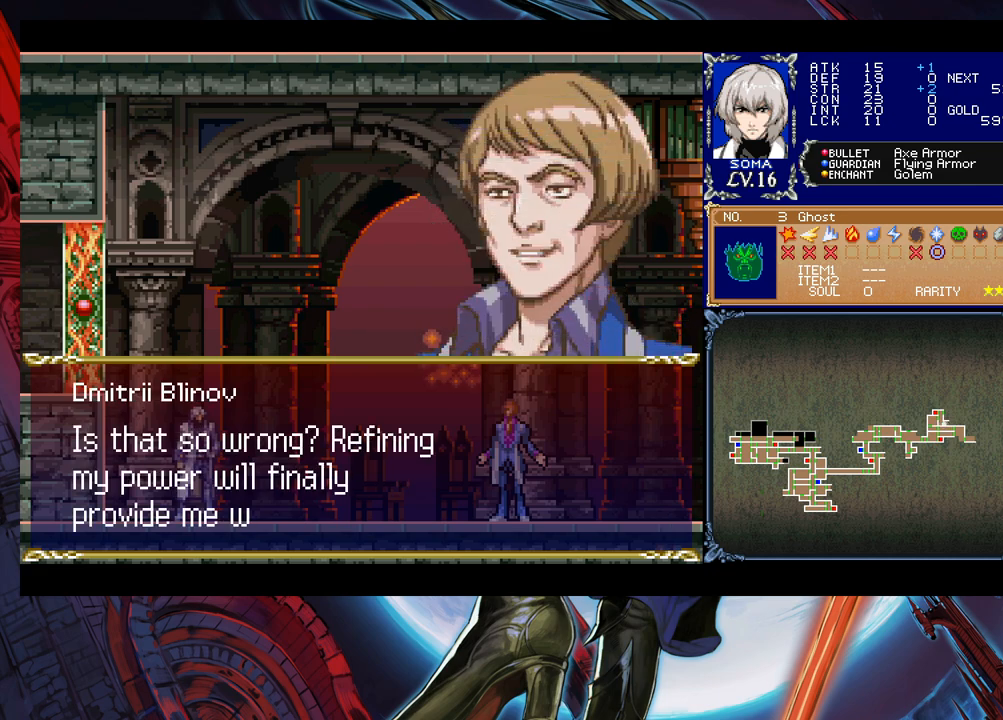
{"buttons": [], "left_stick": "center", "right_stick": "center", "events": []}
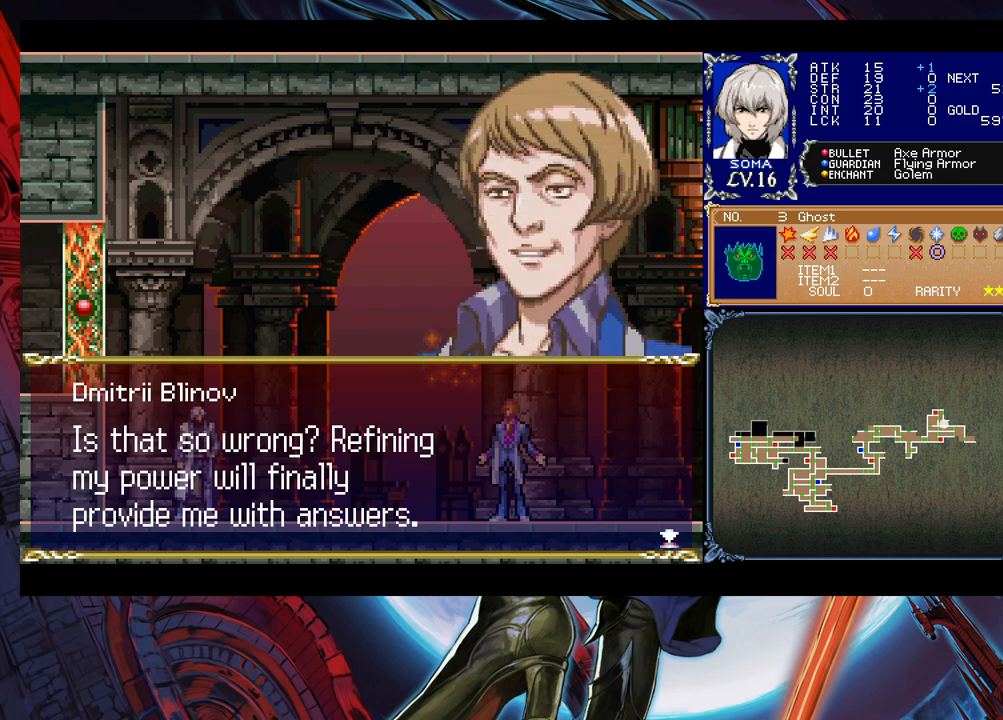
{"buttons": [], "left_stick": "center", "right_stick": "center", "events": []}
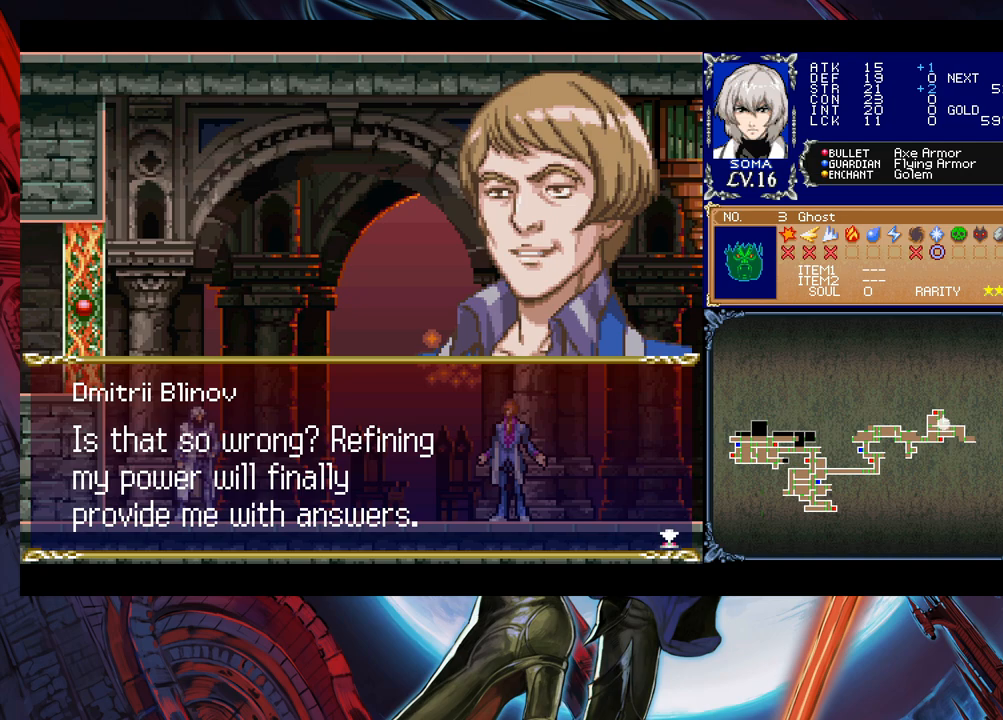
{"buttons": [], "left_stick": "center", "right_stick": "center", "events": []}
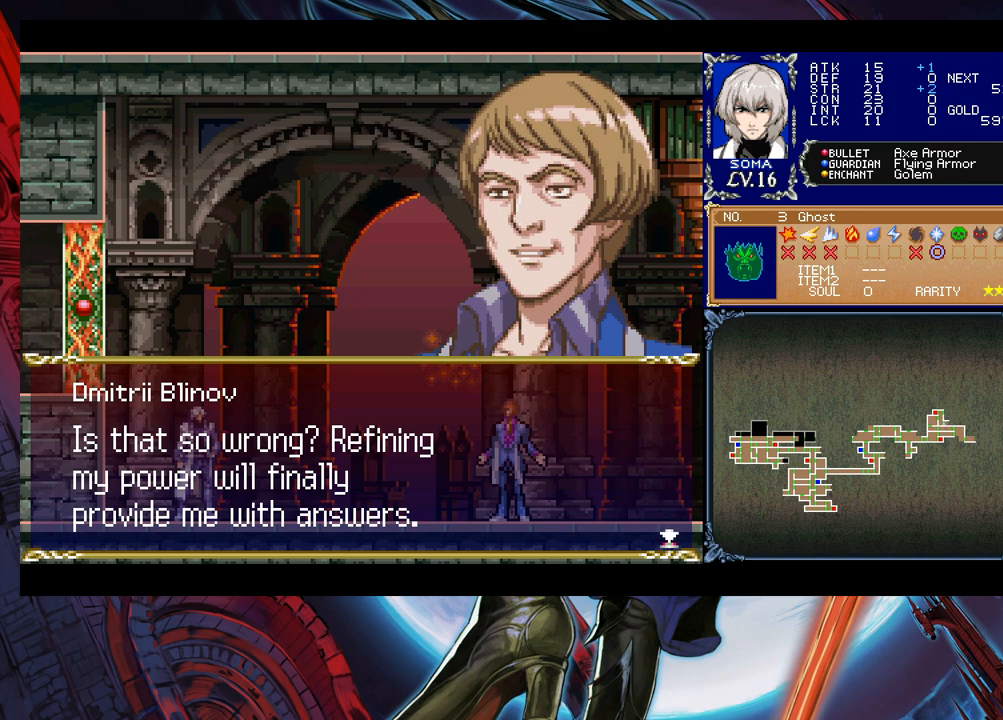
{"buttons": [], "left_stick": "center", "right_stick": "center", "events": [[200, "A", "down"], [350, "A", "up"]]}
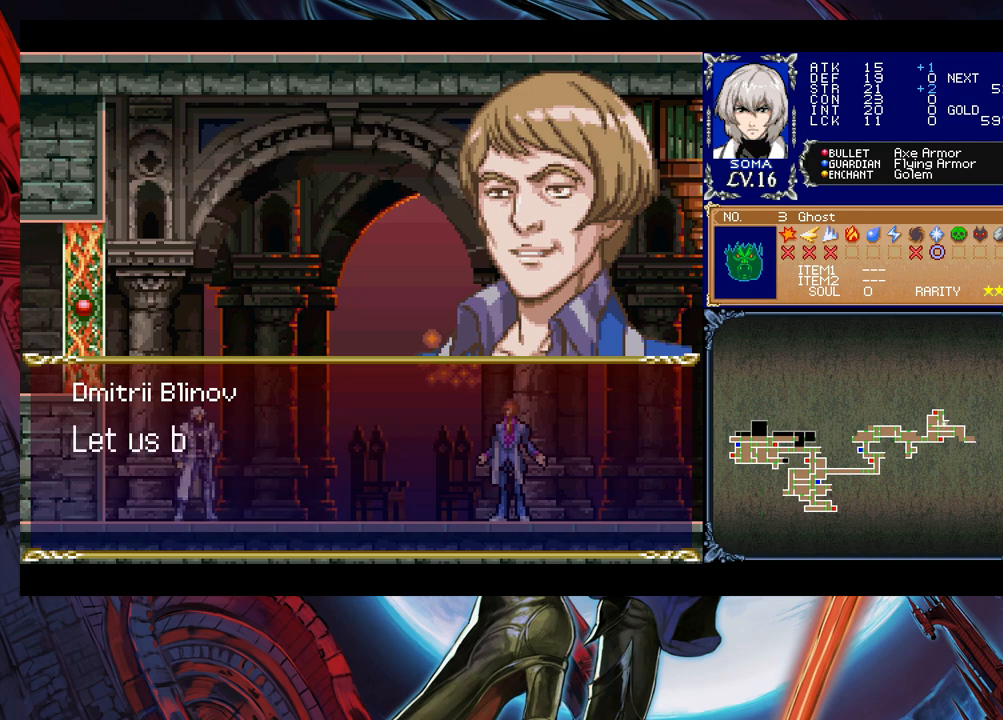
{"buttons": [], "left_stick": "center", "right_stick": "center", "events": []}
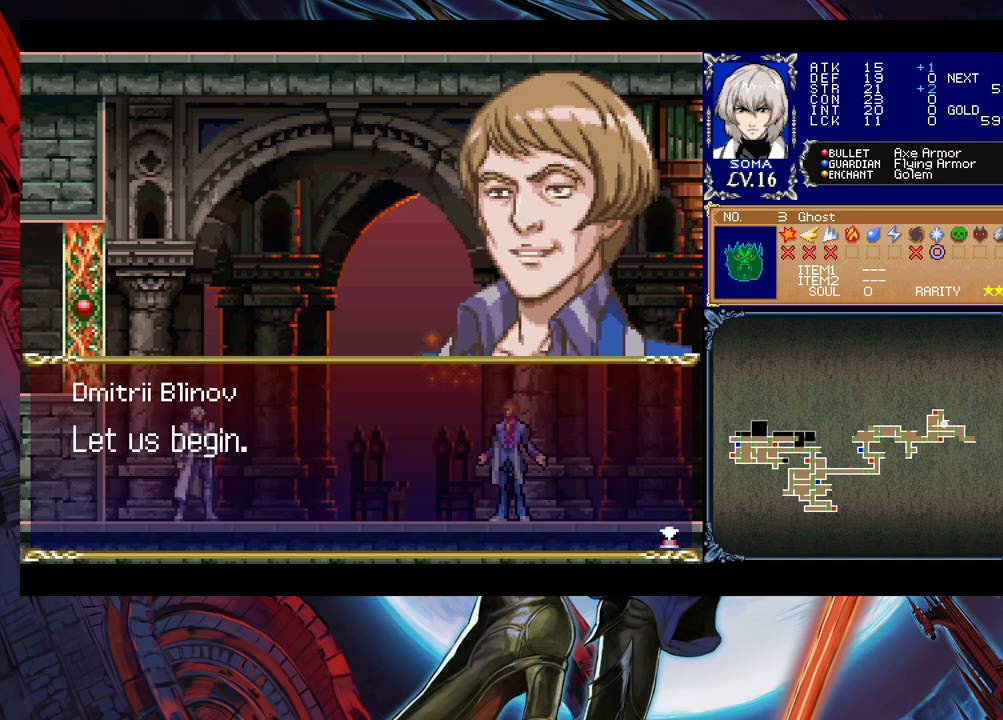
{"buttons": [], "left_stick": "center", "right_stick": "center", "events": [[383, "A", "down"], [483, "A", "up"]]}
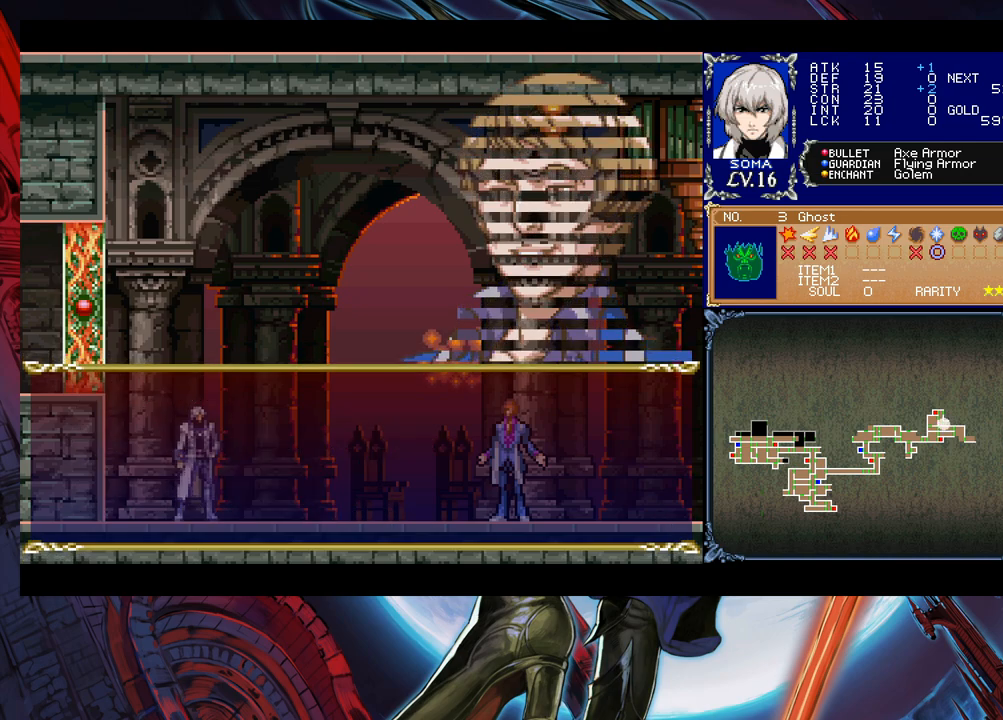
{"buttons": [], "left_stick": "right", "right_stick": "center", "events": [[383, "left_stick", "right"]]}
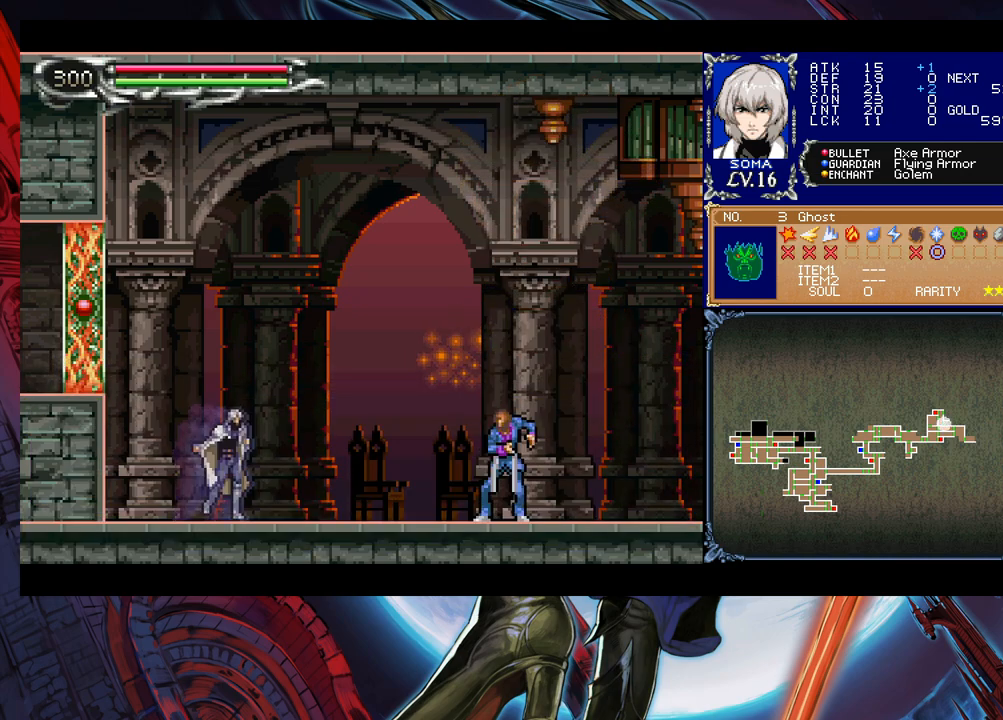
{"buttons": [], "left_stick": "up-left", "right_stick": "center", "events": [[83, "left_stick", "up-right"], [100, "B", "down"], [133, "A", "down"], [133, "B", "up"], [183, "A", "up"], [250, "left_stick", "up-left"]]}
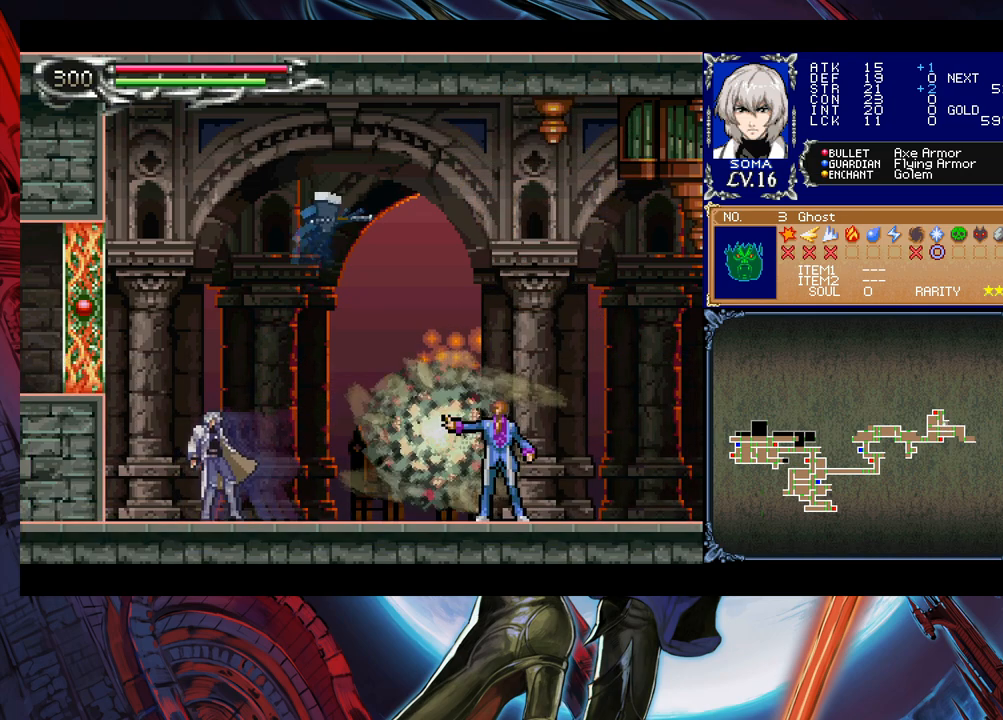
{"buttons": [], "left_stick": "right", "right_stick": "center", "events": [[200, "left_stick", "center"], [400, "left_stick", "right"]]}
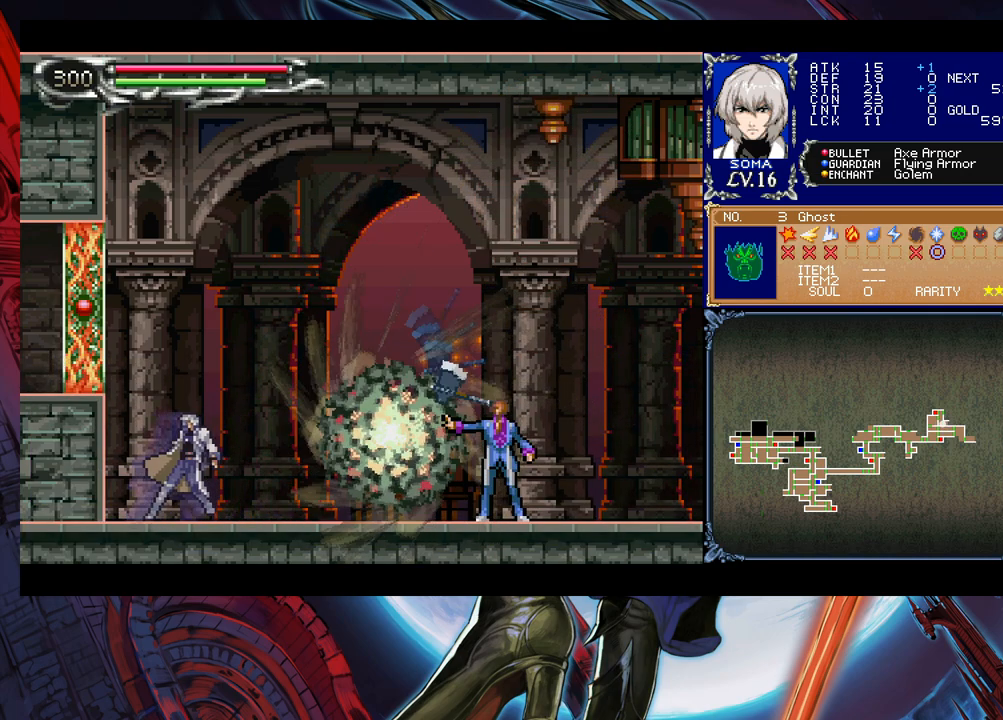
{"buttons": [], "left_stick": "right", "right_stick": "center", "events": [[33, "B", "down"], [483, "B", "up"]]}
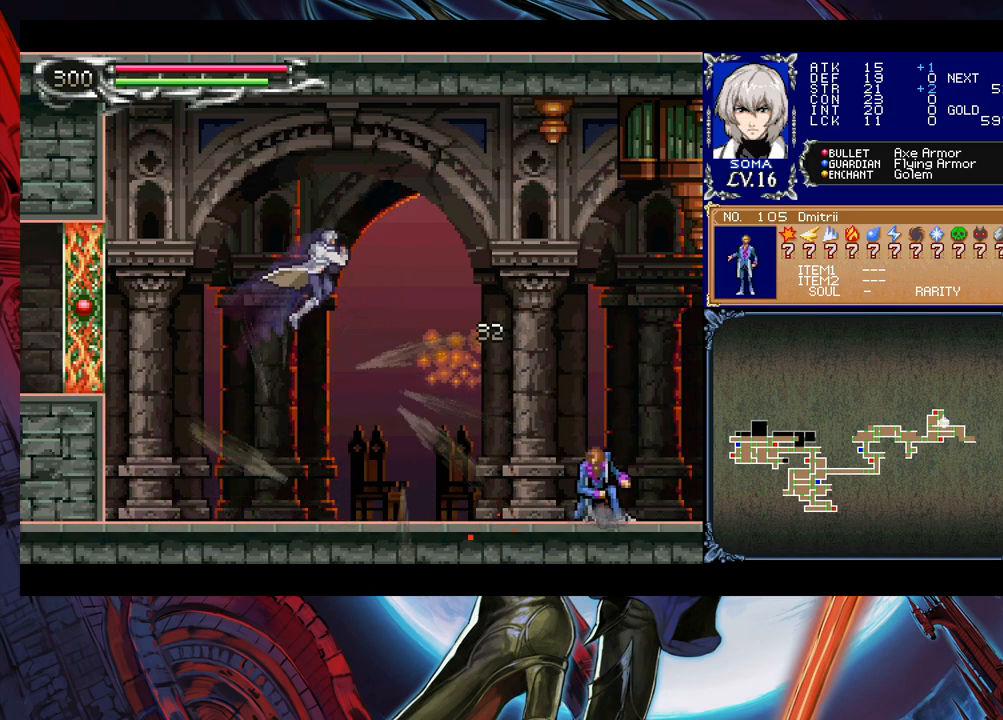
{"buttons": [], "left_stick": "right", "right_stick": "center", "events": []}
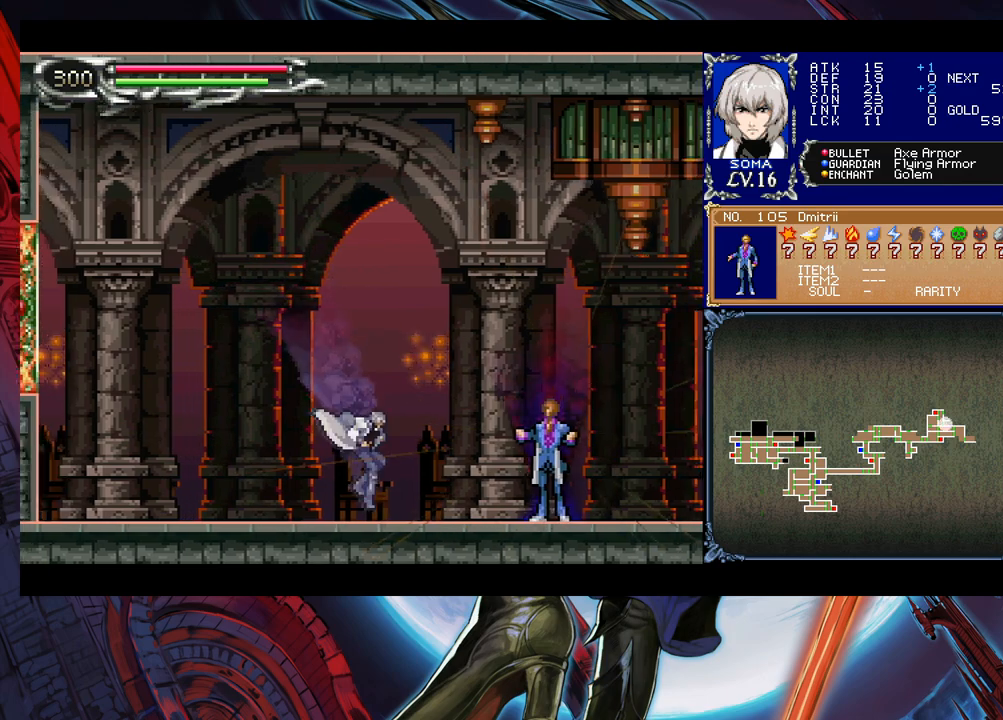
{"buttons": [], "left_stick": "left", "right_stick": "center", "events": [[83, "A", "down"], [100, "A", "up"], [233, "left_stick", "left"], [283, "B", "down"], [300, "A", "down"], [300, "B", "up"], [333, "A", "up"], [333, "left_stick", "right"], [450, "left_stick", "left"]]}
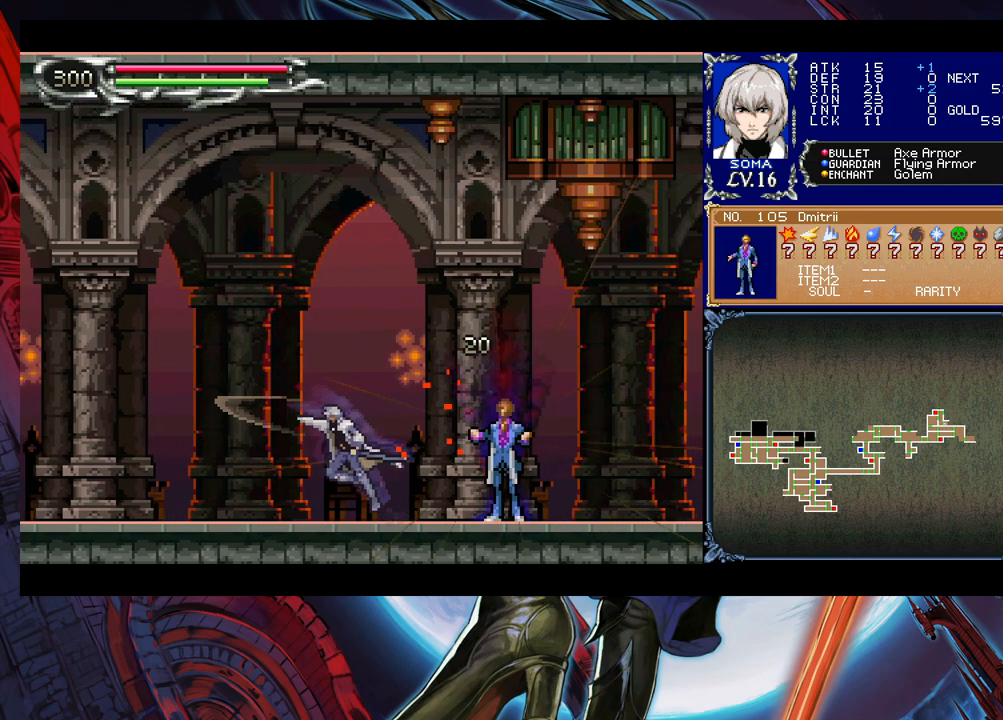
{"buttons": [], "left_stick": "right", "right_stick": "center", "events": [[83, "left_stick", "right"], [100, "A", "down"], [150, "A", "up"], [183, "left_stick", "center"], [233, "left_stick", "left"], [333, "left_stick", "right"], [383, "B", "down"], [400, "B", "up"], [433, "A", "down"], [450, "A", "up"]]}
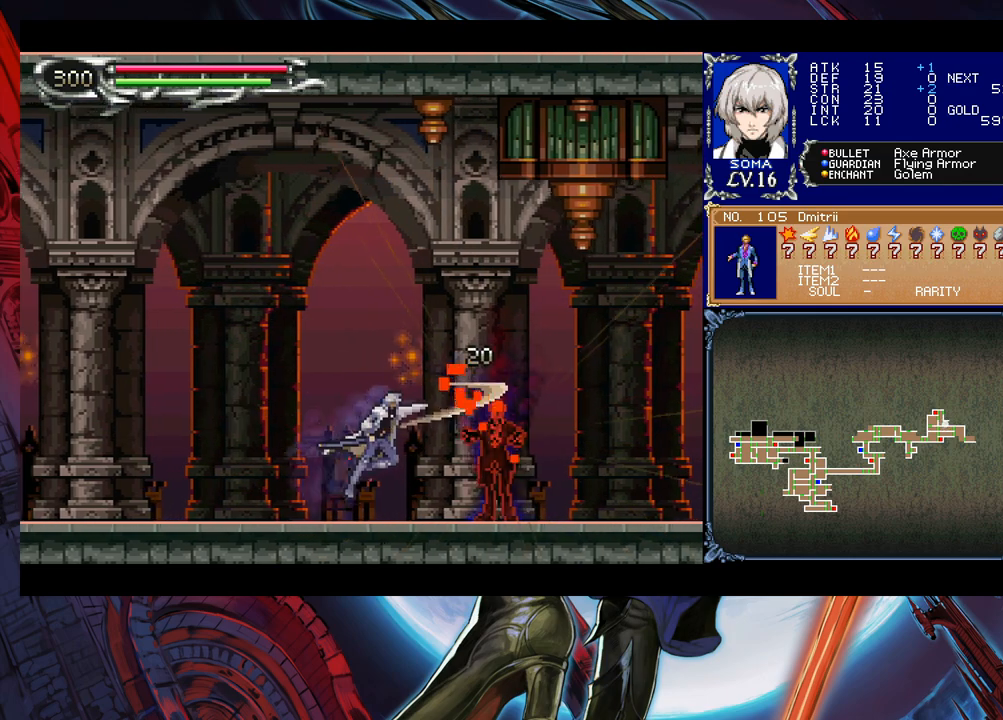
{"buttons": ["B"], "left_stick": "right", "right_stick": "center", "events": [[100, "left_stick", "left"], [183, "B", "down"], [233, "A", "down"], [233, "B", "up"], [233, "left_stick", "right"], [283, "A", "up"], [350, "left_stick", "left"], [483, "B", "down"], [500, "left_stick", "right"]]}
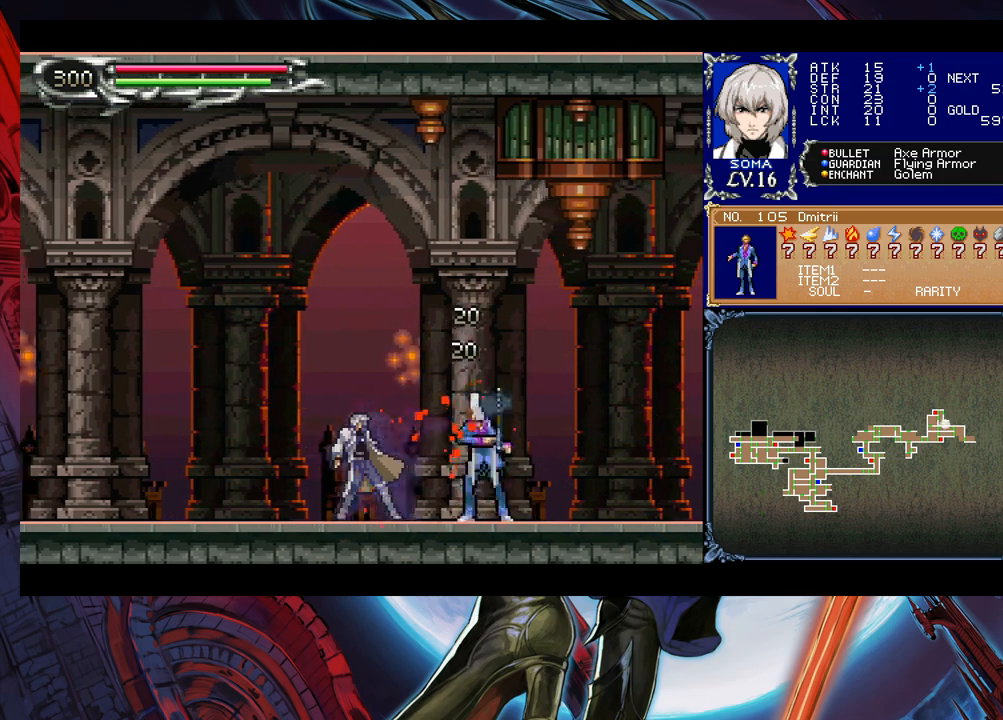
{"buttons": [], "left_stick": "right", "right_stick": "center", "events": [[33, "A", "down"], [33, "B", "up"], [83, "A", "up"], [133, "left_stick", "left"], [283, "left_stick", "right"], [300, "B", "down"], [333, "A", "down"], [333, "B", "up"], [383, "A", "up"]]}
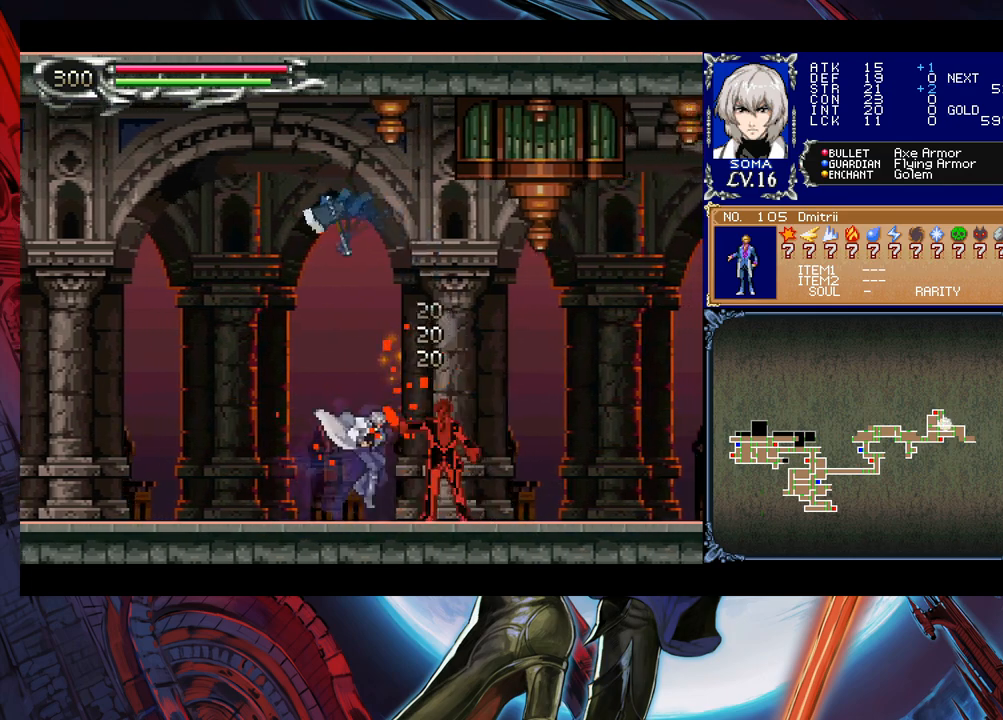
{"buttons": [], "left_stick": "center", "right_stick": "center", "events": [[33, "left_stick", "center"], [83, "B", "down"], [100, "B", "up"], [133, "A", "down"], [150, "A", "up"], [350, "B", "down"], [383, "A", "down"], [383, "B", "up"], [433, "A", "up"]]}
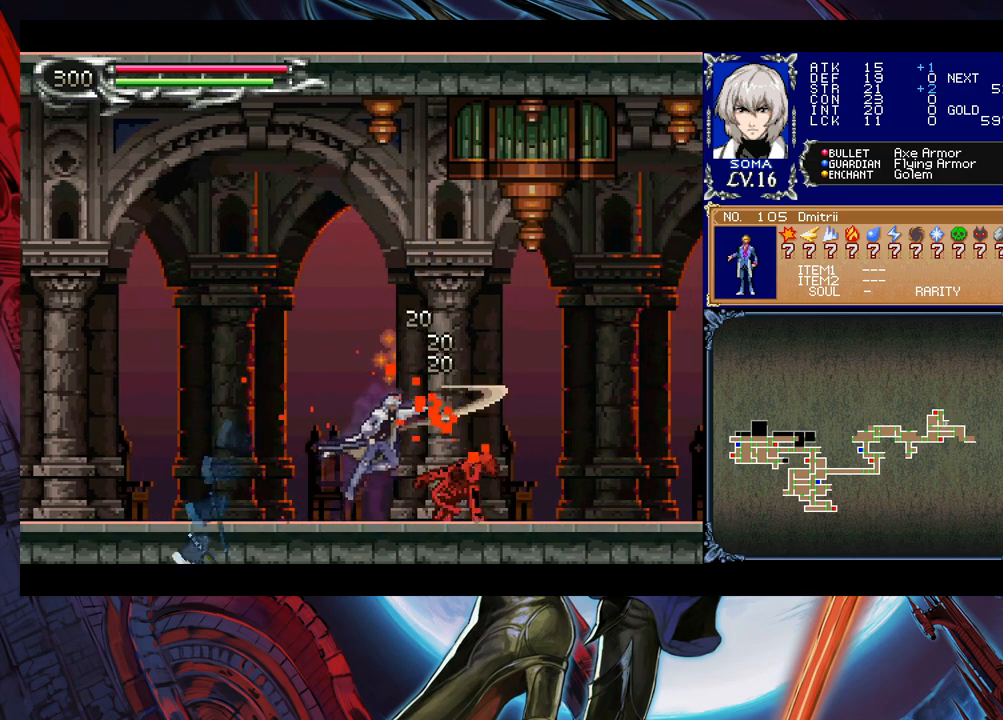
{"buttons": ["A"], "left_stick": "right", "right_stick": "center", "events": [[100, "B", "down"], [133, "A", "down"], [133, "B", "up"], [200, "A", "up"], [433, "left_stick", "right"], [483, "B", "down"], [500, "A", "down"], [500, "B", "up"]]}
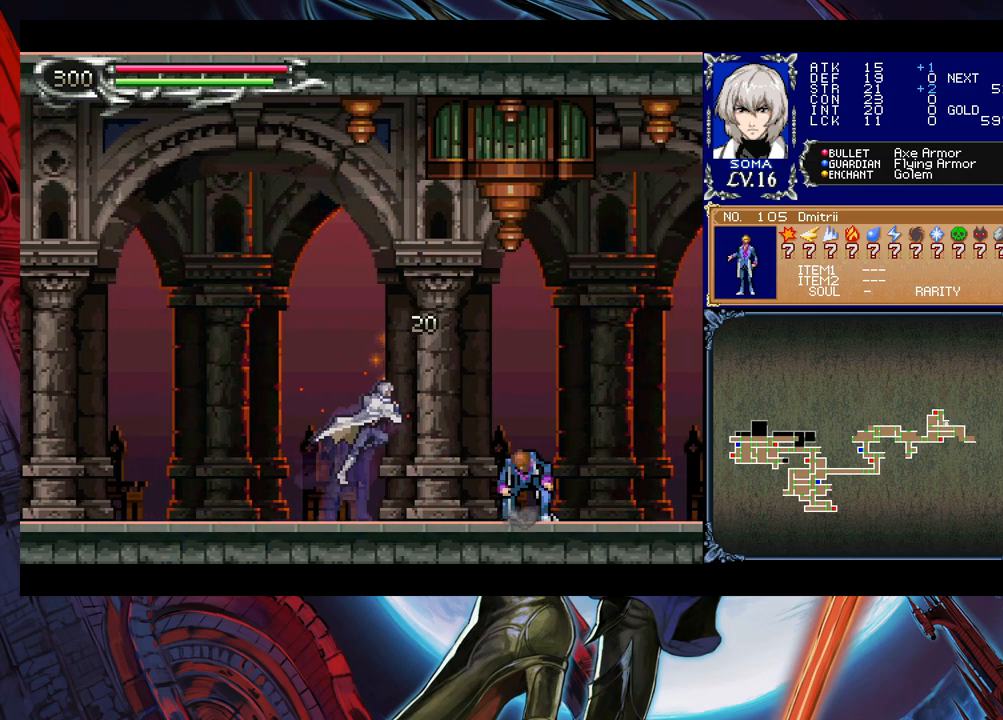
{"buttons": [], "left_stick": "center", "right_stick": "center", "events": [[33, "A", "up"], [150, "left_stick", "center"], [250, "B", "down"], [283, "A", "down"], [283, "B", "up"], [350, "A", "up"]]}
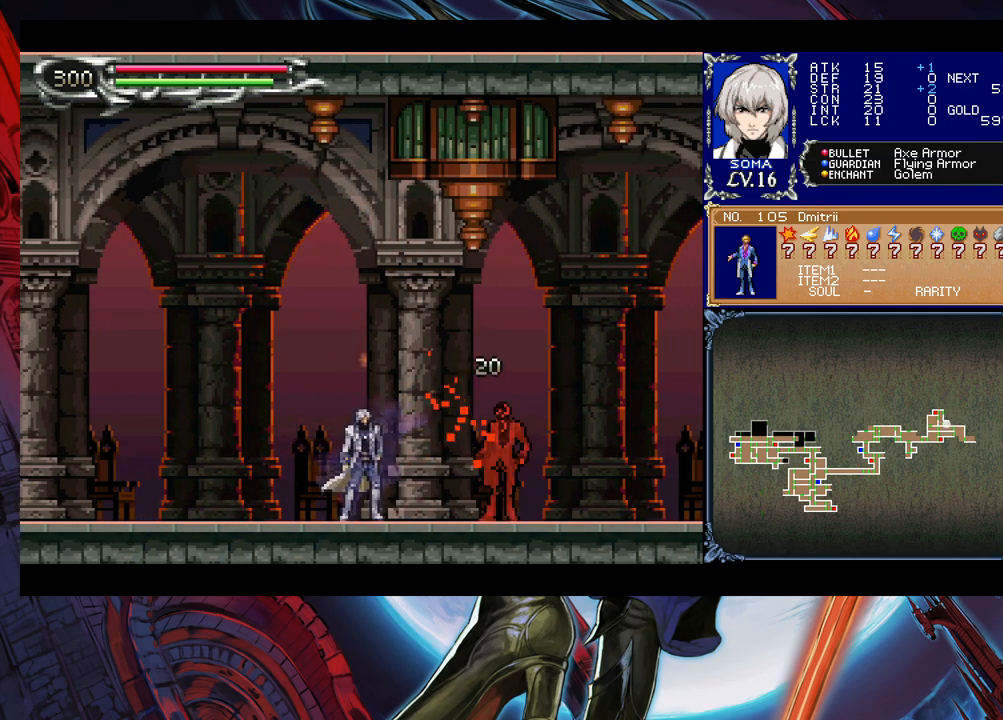
{"buttons": [], "left_stick": "center", "right_stick": "center", "events": [[33, "B", "down"], [50, "A", "down"], [50, "B", "up"], [83, "A", "up"], [183, "left_stick", "right"], [283, "B", "down"], [333, "A", "down"], [333, "B", "up"], [383, "A", "up"], [433, "left_stick", "center"]]}
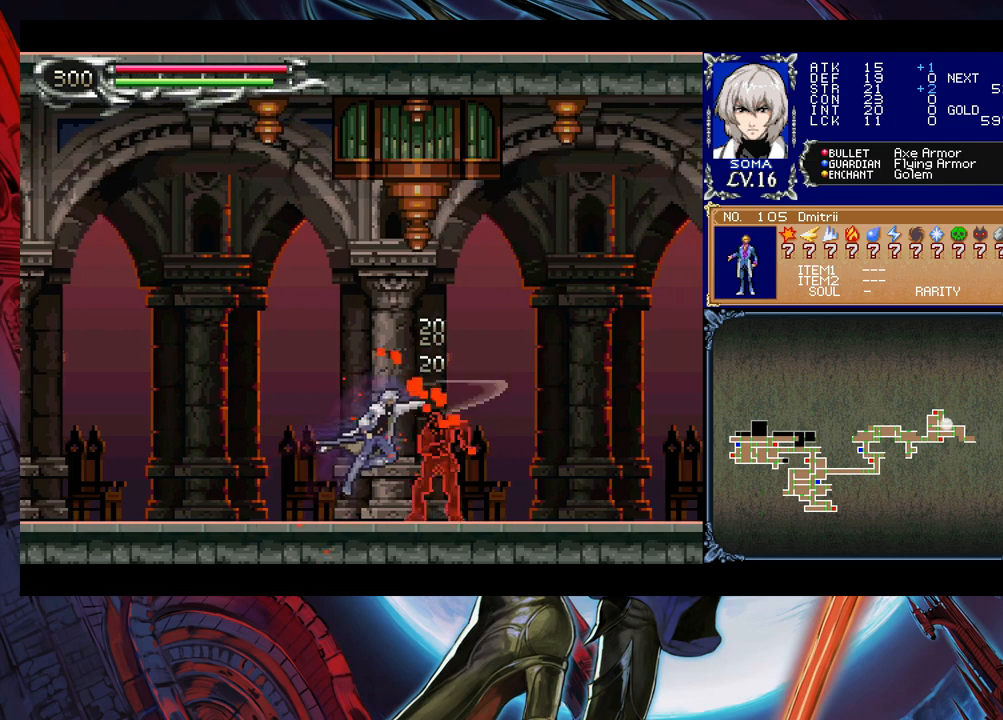
{"buttons": [], "left_stick": "right", "right_stick": "center", "events": [[50, "B", "down"], [83, "A", "down"], [83, "B", "up"], [133, "A", "up"], [283, "left_stick", "left"], [350, "B", "down"], [383, "A", "down"], [383, "B", "up"], [433, "A", "up"], [500, "left_stick", "right"]]}
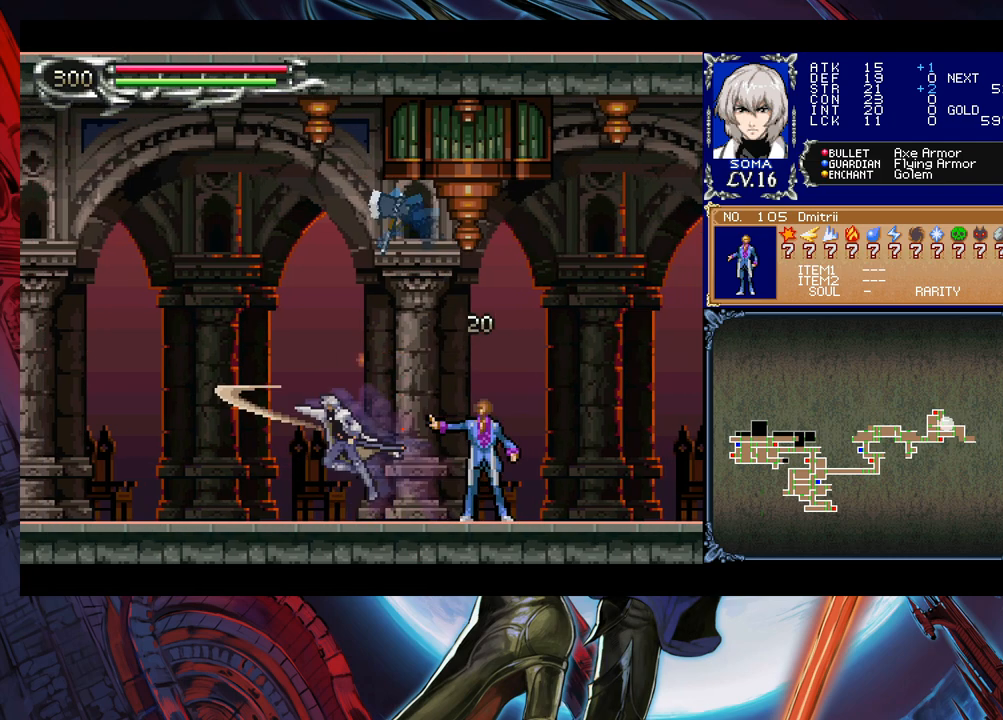
{"buttons": [], "left_stick": "center", "right_stick": "center", "events": [[133, "B", "down"], [150, "B", "up"], [183, "A", "down"], [200, "A", "up"], [233, "left_stick", "center"], [400, "B", "down"], [433, "A", "down"], [433, "B", "up"], [500, "A", "up"]]}
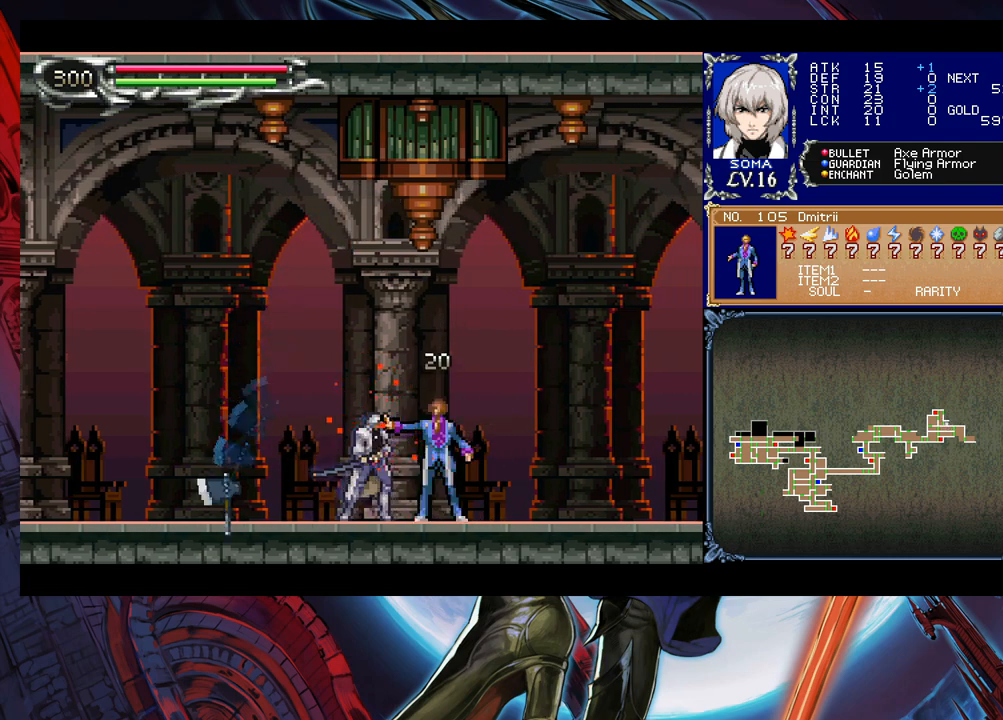
{"buttons": ["A"], "left_stick": "center", "right_stick": "center", "events": [[250, "A", "down"], [283, "A", "up"], [500, "A", "down"]]}
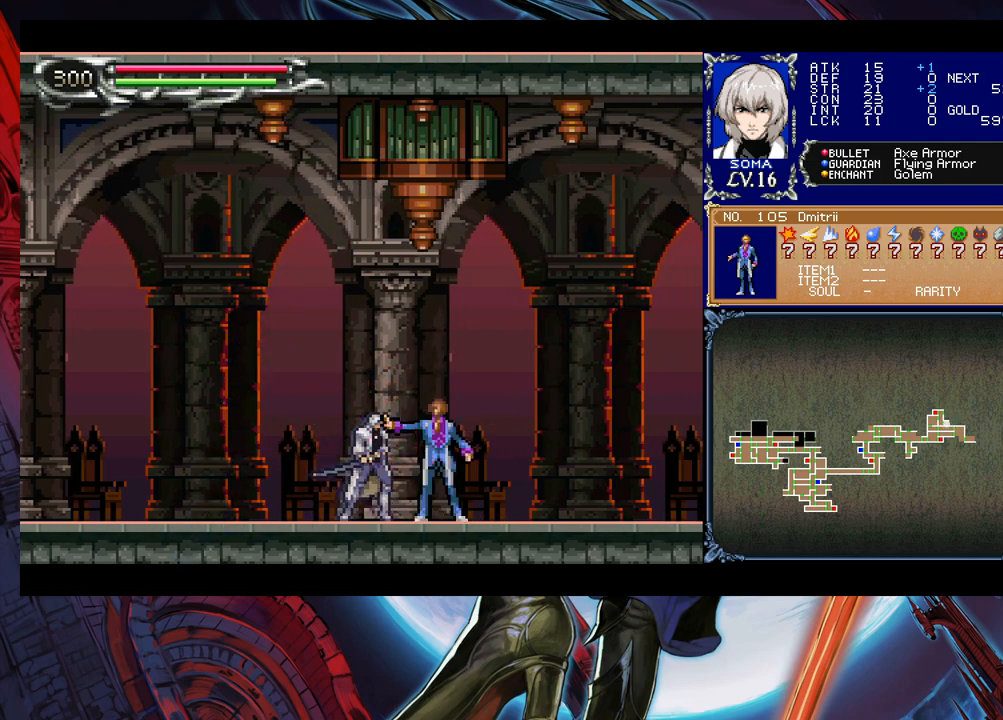
{"buttons": [], "left_stick": "right", "right_stick": "center", "events": [[50, "A", "up"], [233, "A", "down"], [250, "A", "up"], [483, "left_stick", "right"]]}
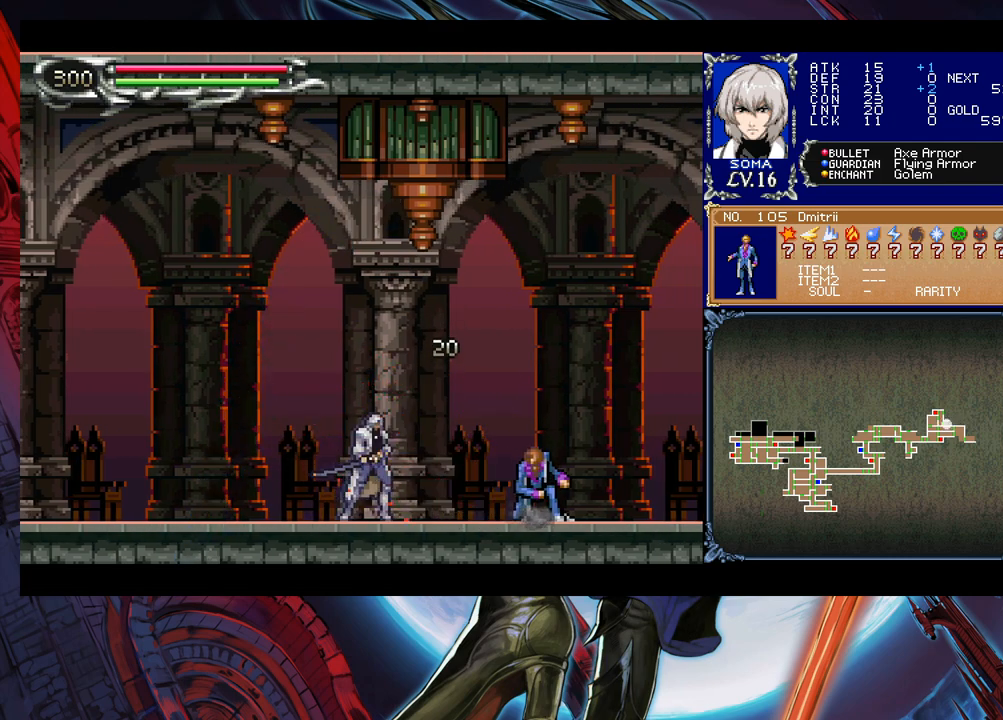
{"buttons": [], "left_stick": "center", "right_stick": "center", "events": [[233, "B", "down"], [283, "A", "down"], [283, "B", "up"], [300, "A", "up"], [433, "left_stick", "center"]]}
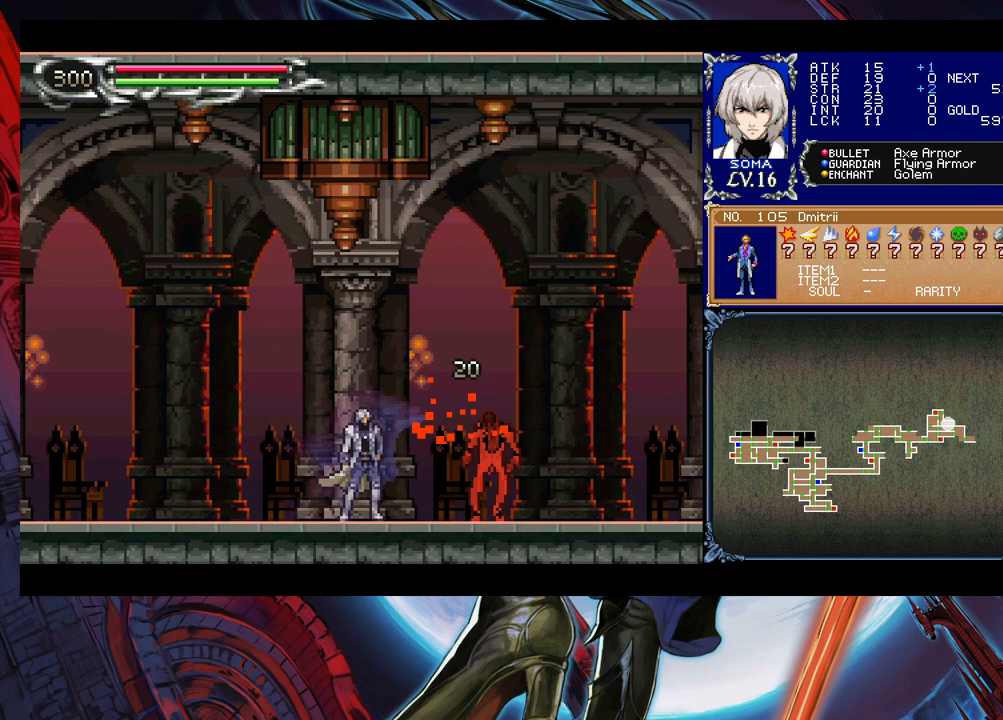
{"buttons": [], "left_stick": "center", "right_stick": "center", "events": [[33, "B", "down"], [50, "B", "up"], [83, "A", "down"], [100, "A", "up"], [350, "A", "down"], [383, "A", "up"]]}
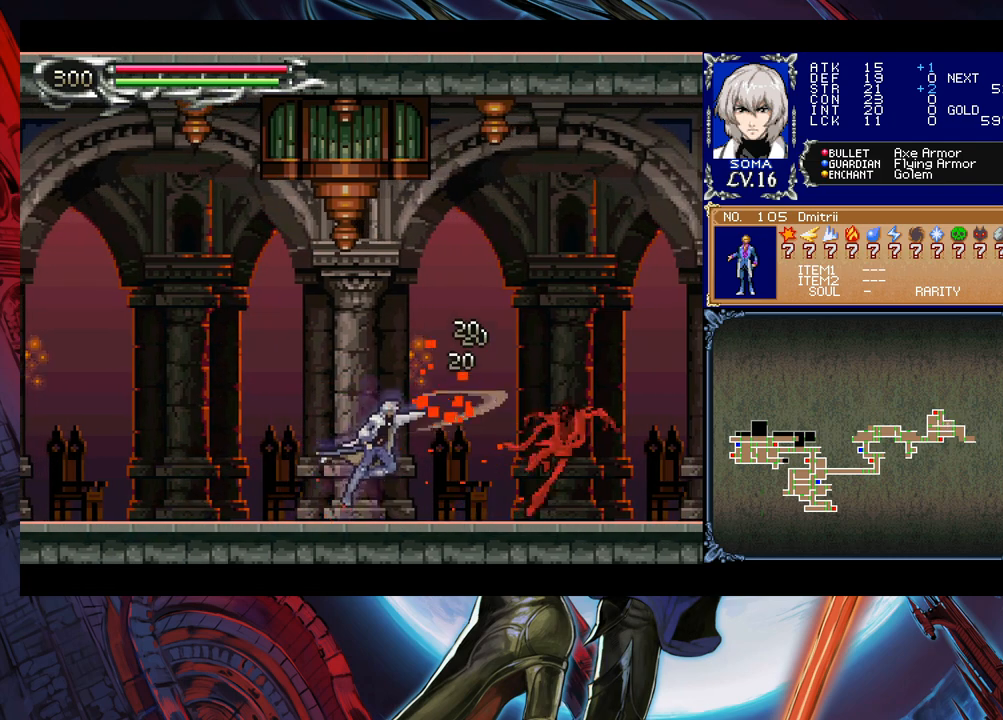
{"buttons": [], "left_stick": "right", "right_stick": "center", "events": [[133, "A", "down"], [150, "A", "up"], [150, "left_stick", "right"]]}
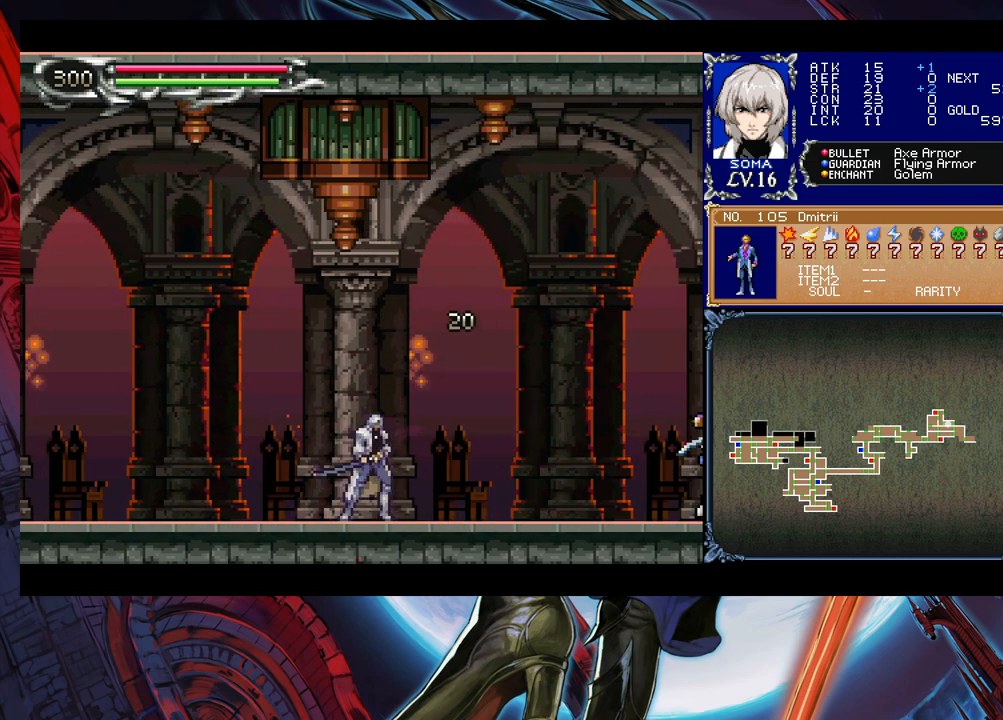
{"buttons": [], "left_stick": "down-right", "right_stick": "center", "events": [[200, "left_stick", "left"], [233, "Y", "down"], [283, "B", "down"], [283, "Y", "up"], [283, "left_stick", "down-right"], [300, "B", "up"]]}